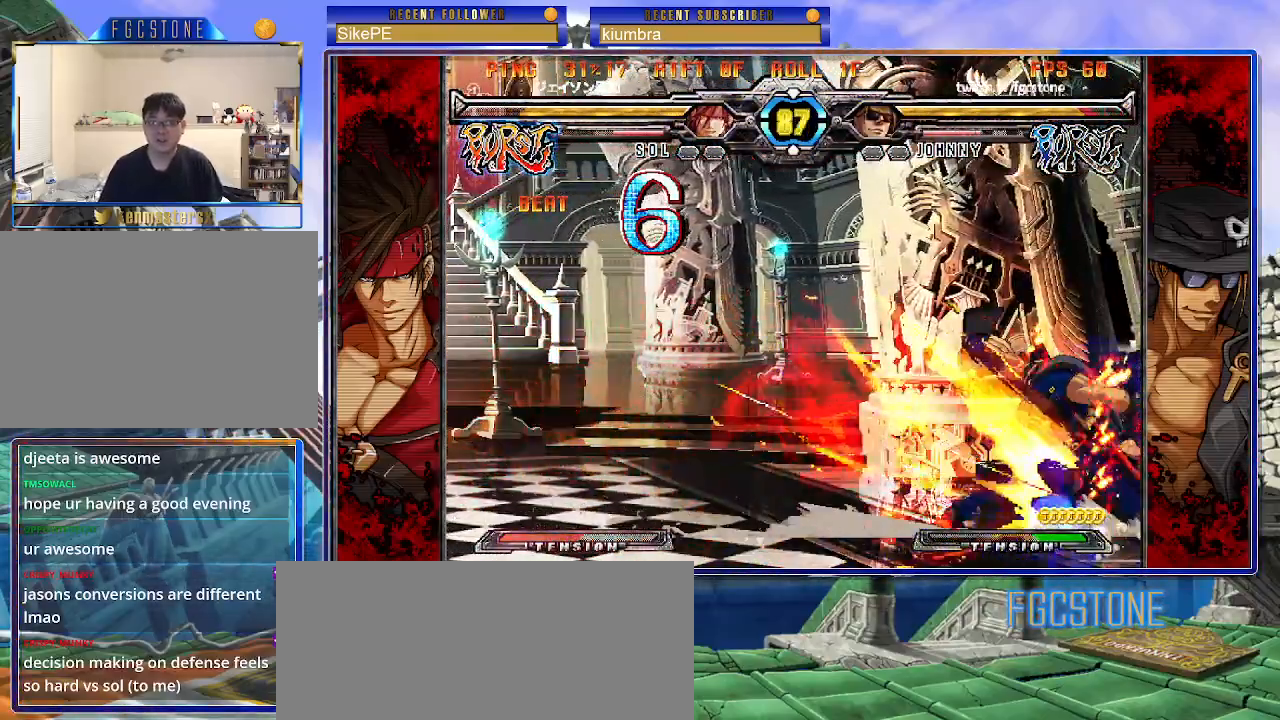
Gameplay with a controller (arcade stick); each line is a JSON object with the inputs held at the frame after it. "events" lists button and stick changes between this image and that frame as [ms after this image, input, new state], when the widget could be followed in between. Not read: L3 R3.
{"buttons": [], "left_stick": "down-right", "events": []}
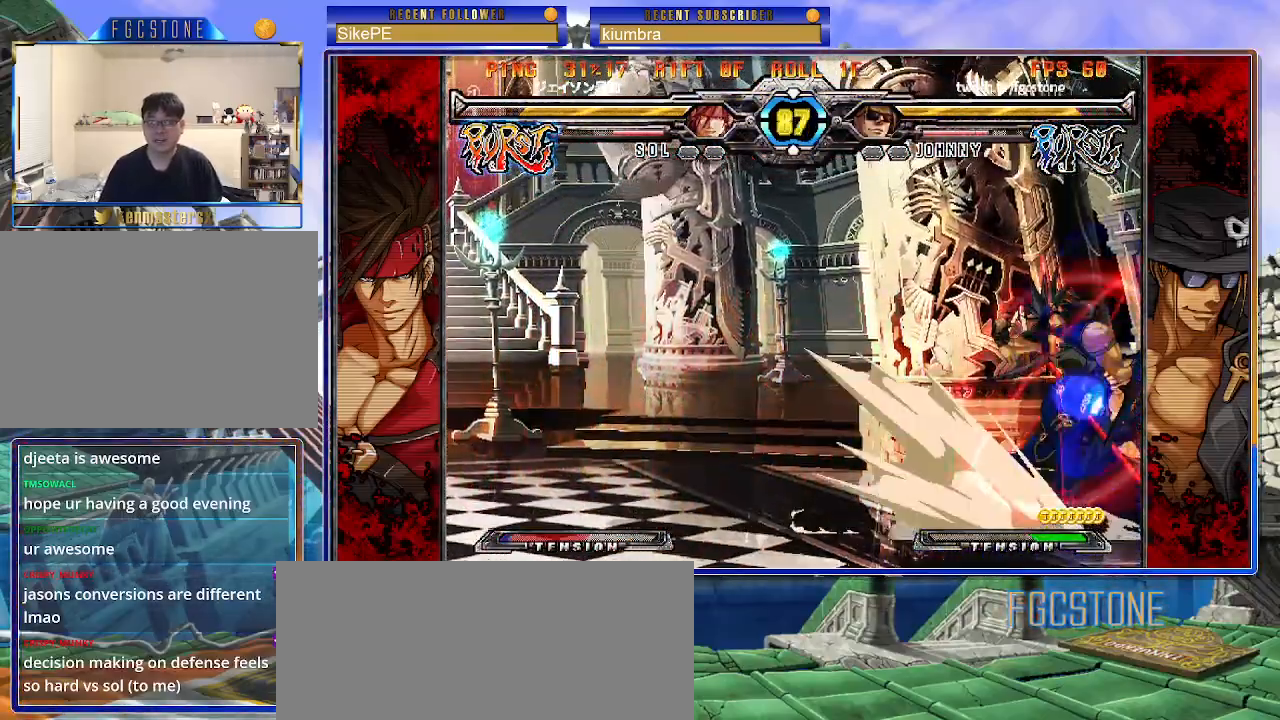
{"buttons": ["HS"], "left_stick": "down-right", "events": [[417, "HS", "down"]]}
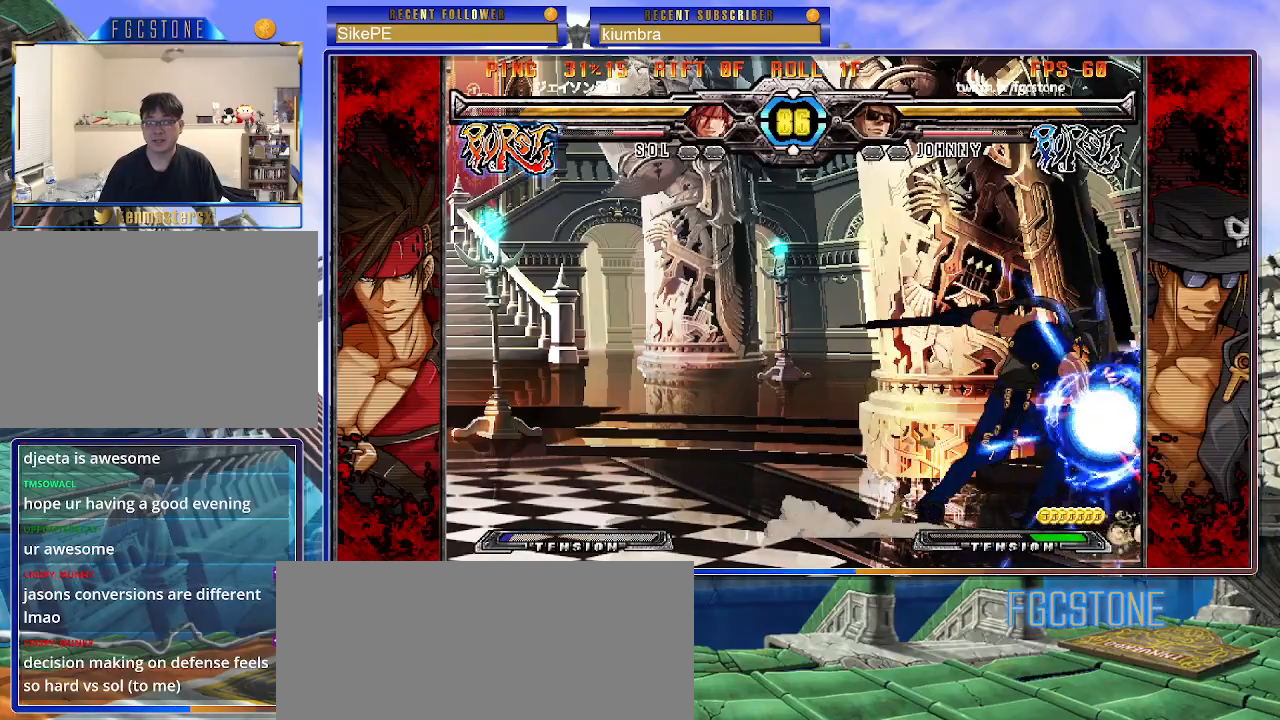
{"buttons": [], "left_stick": "right", "events": [[50, "HS", "up"], [367, "left_stick", "right"]]}
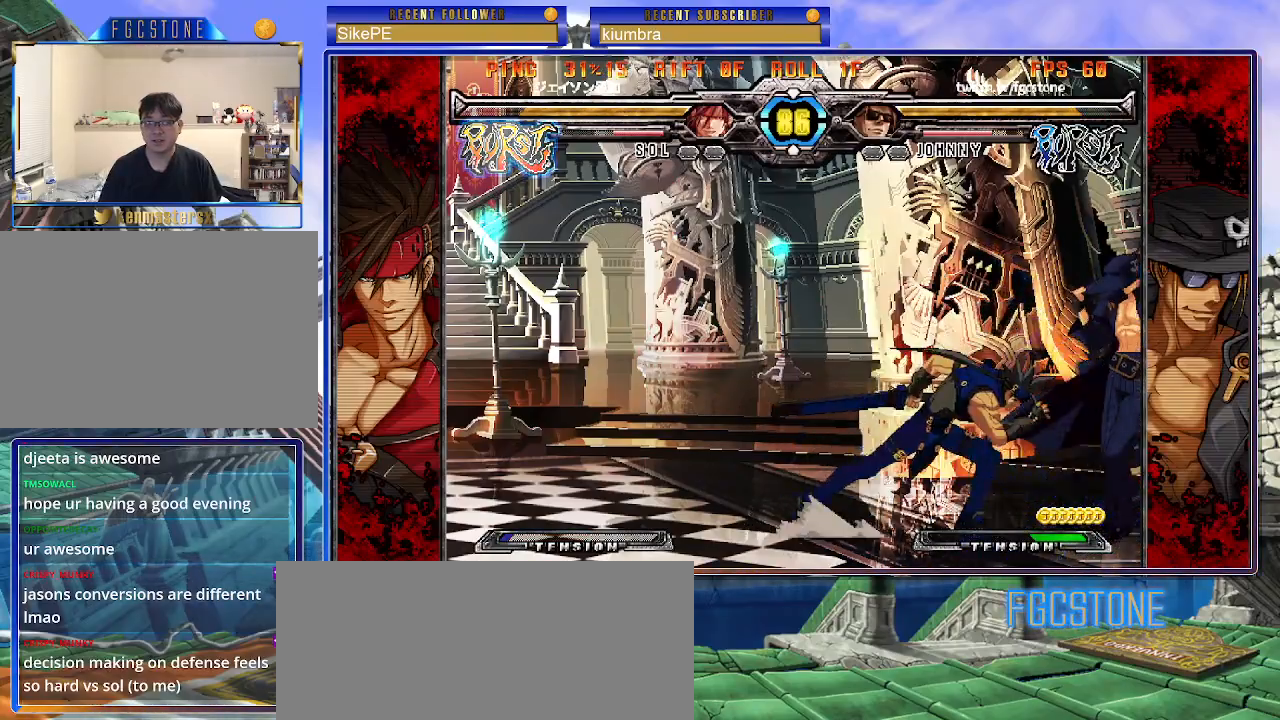
{"buttons": [], "left_stick": "down-right", "events": [[133, "left_stick", "down-right"]]}
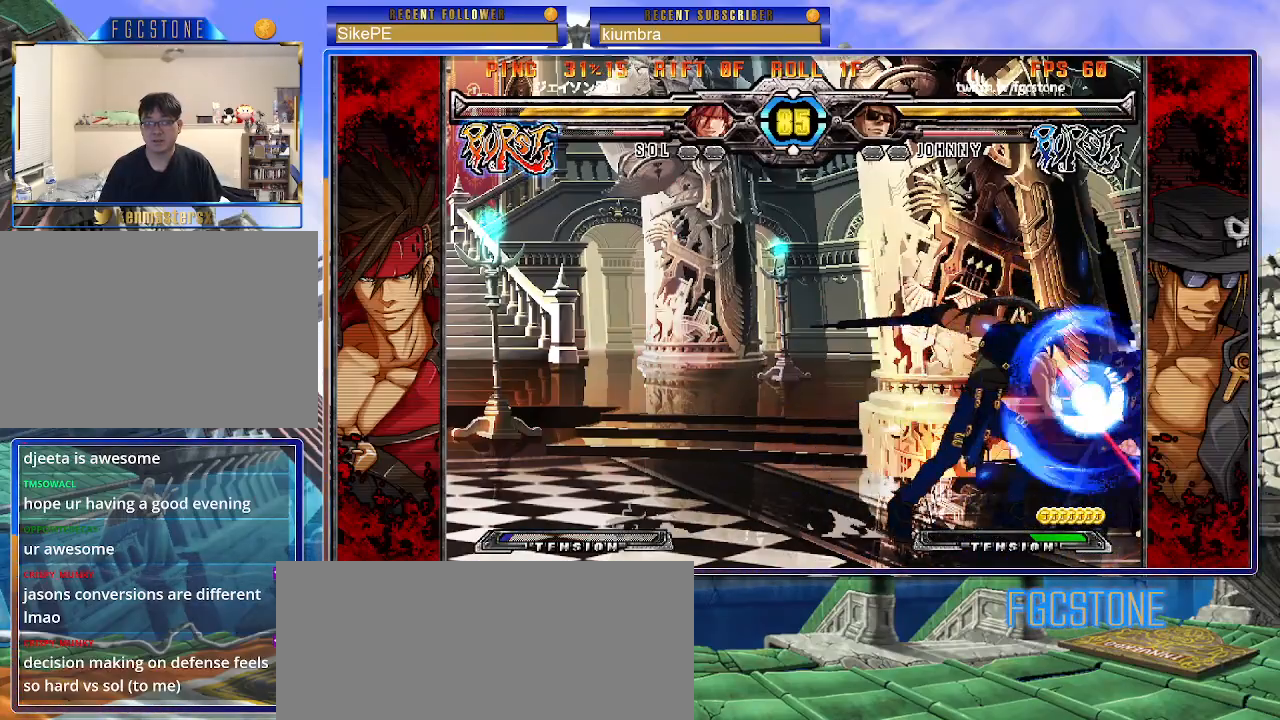
{"buttons": [], "left_stick": "left", "events": [[150, "left_stick", "right"], [250, "left_stick", "up-right"], [500, "left_stick", "left"]]}
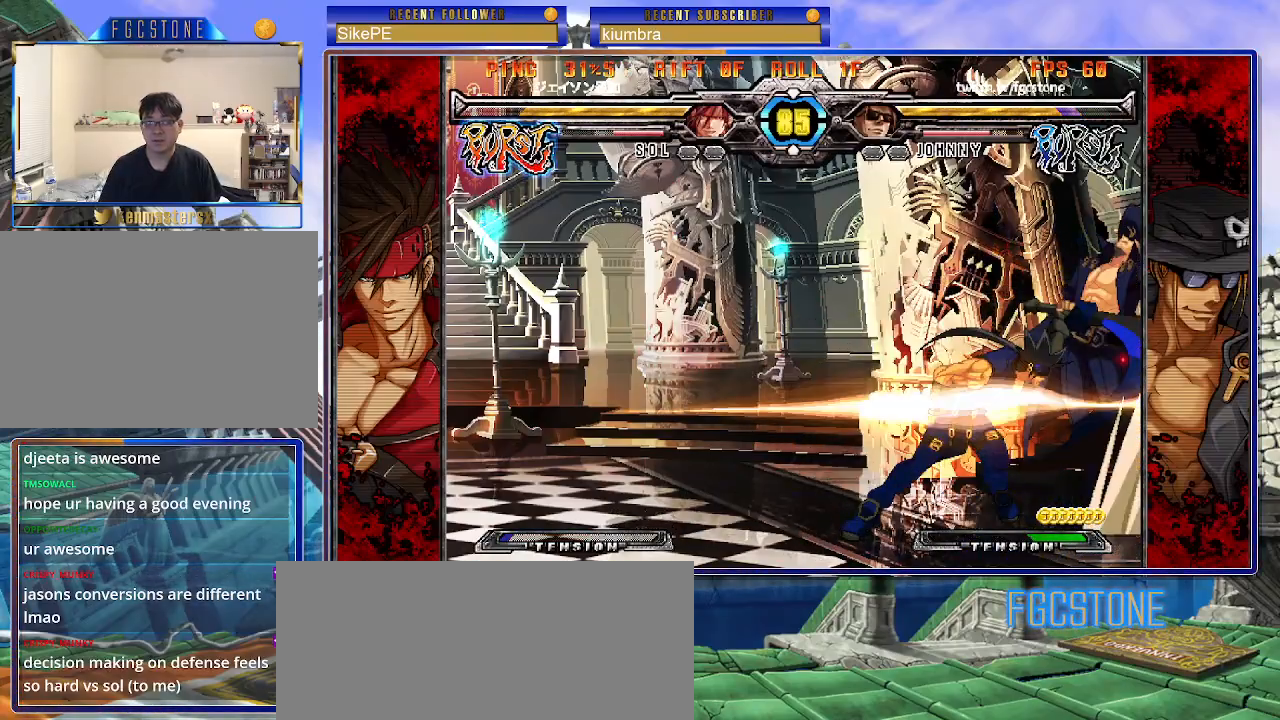
{"buttons": ["K"], "left_stick": "left", "events": [[17, "left_stick", "up-left"], [117, "left_stick", "center"], [183, "left_stick", "right"], [283, "left_stick", "left"], [350, "K", "down"], [367, "S", "down"], [433, "K", "up"], [500, "K", "down"], [500, "S", "up"]]}
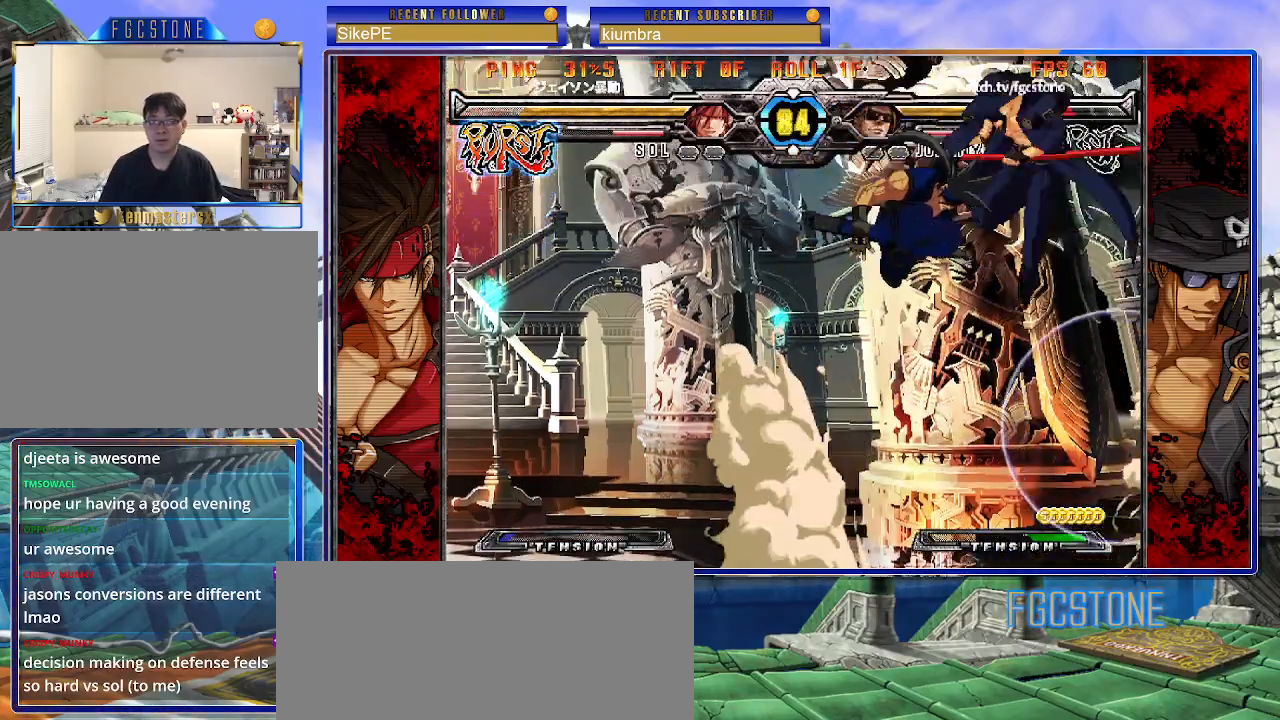
{"buttons": [], "left_stick": "center", "events": [[100, "K", "up"], [133, "left_stick", "center"], [383, "K", "down"], [500, "K", "up"]]}
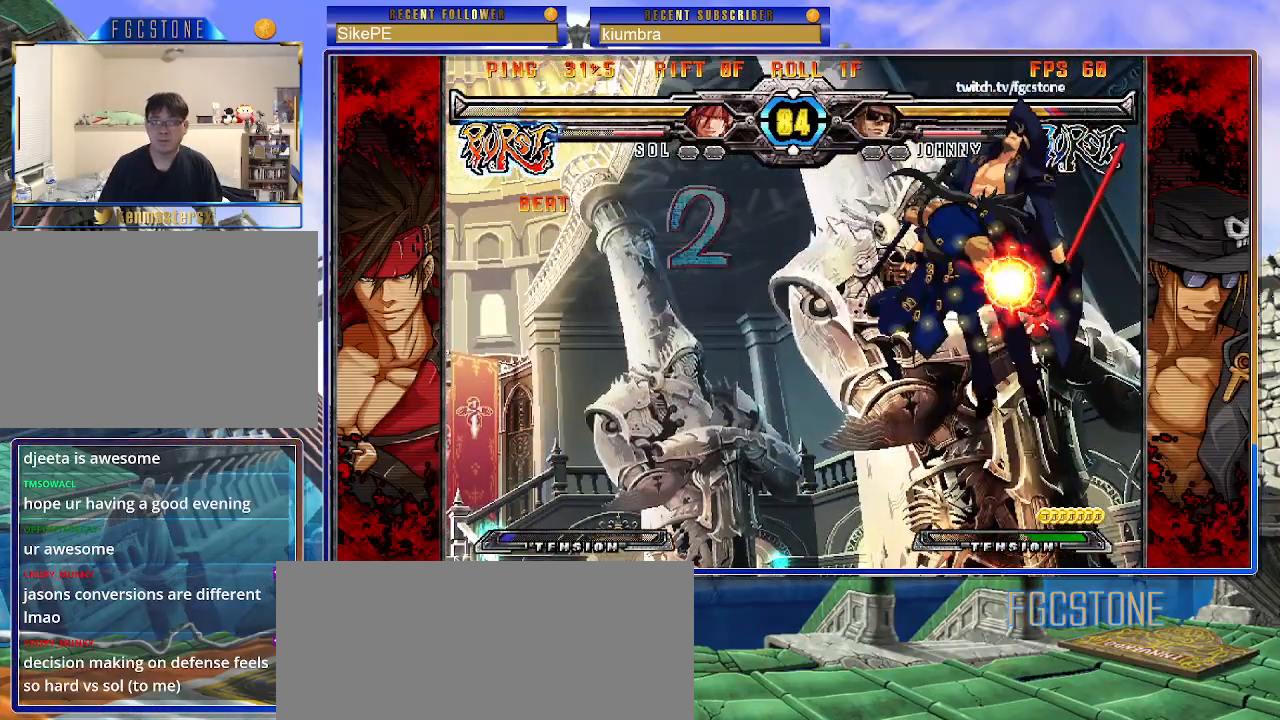
{"buttons": ["K"], "left_stick": "left", "events": [[100, "left_stick", "left"], [167, "K", "down"], [183, "S", "down"], [233, "K", "up"], [300, "S", "up"], [317, "K", "down"], [383, "S", "down"], [417, "K", "up"], [483, "K", "down"], [483, "S", "up"]]}
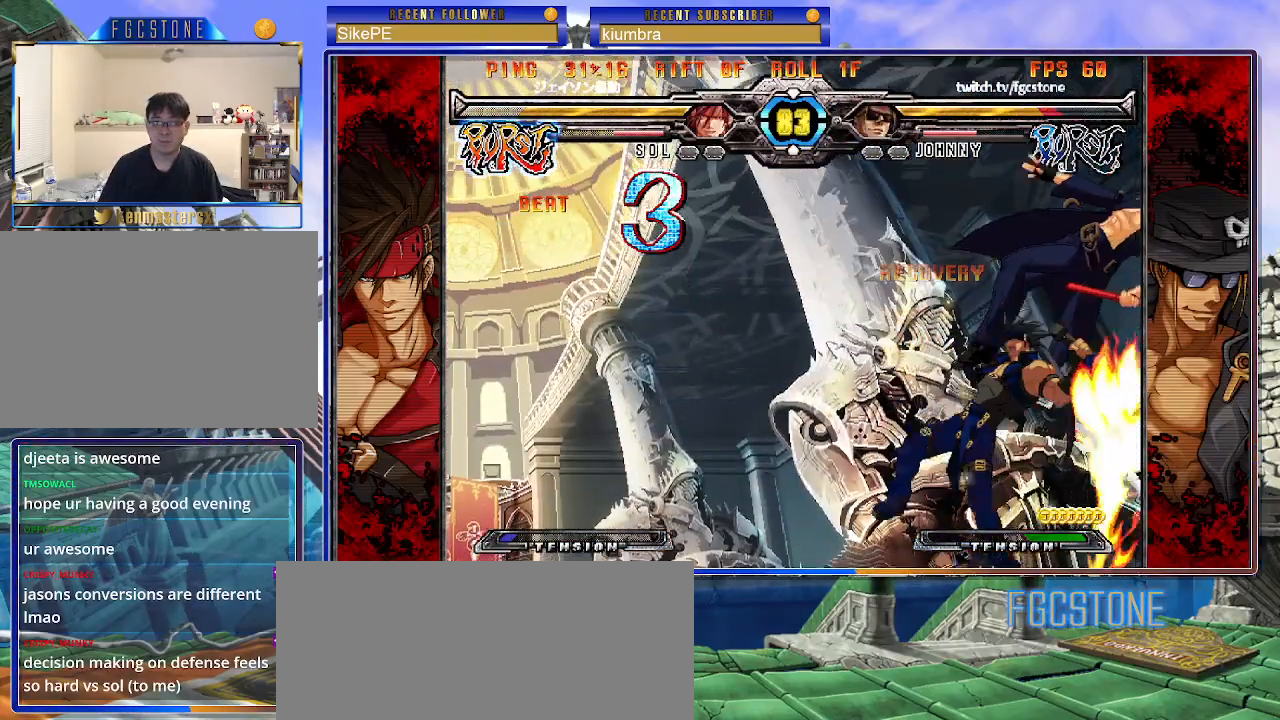
{"buttons": ["K"], "left_stick": "left", "events": [[50, "S", "down"], [67, "K", "up"], [133, "K", "down"], [150, "S", "up"], [200, "S", "down"], [217, "K", "up"], [283, "K", "down"], [317, "S", "up"], [367, "S", "down"], [383, "K", "up"], [433, "K", "down"], [467, "S", "up"]]}
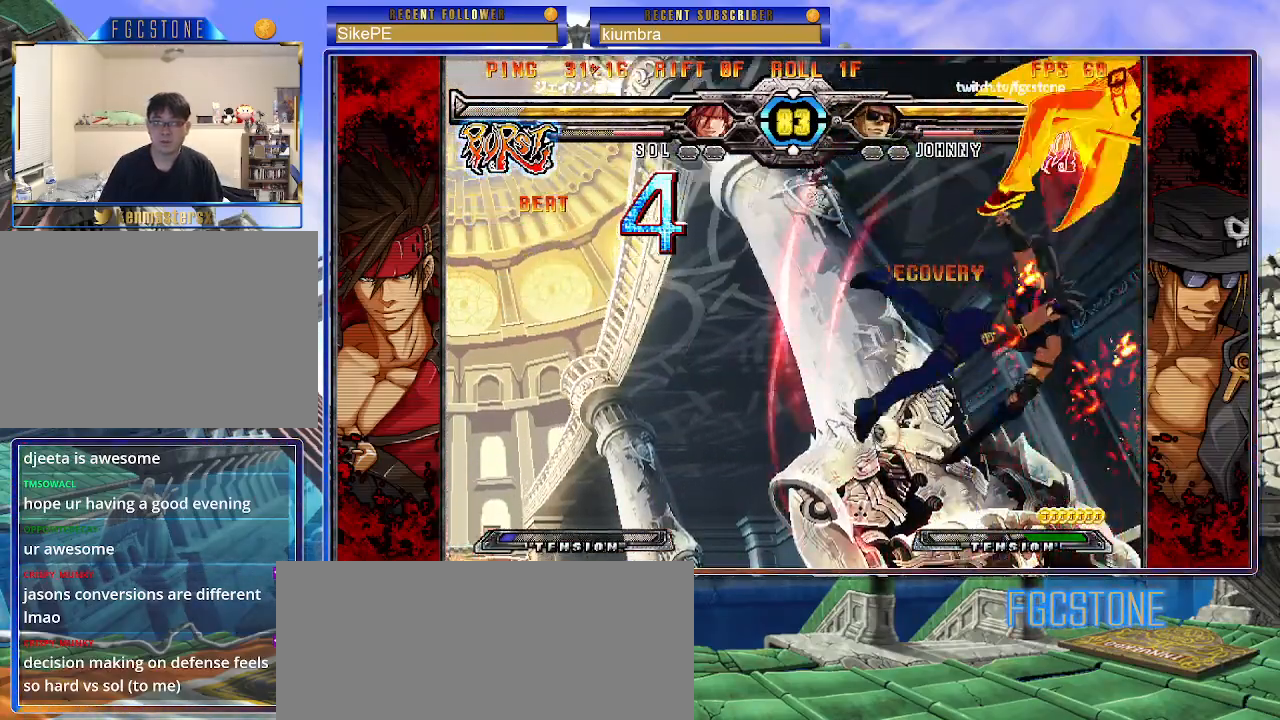
{"buttons": [], "left_stick": "left", "events": [[17, "S", "down"], [33, "K", "up"], [100, "K", "down"], [117, "S", "up"], [167, "S", "down"], [183, "K", "up"], [217, "K", "down"], [283, "S", "up"], [300, "S", "down"], [383, "K", "up"], [417, "S", "up"]]}
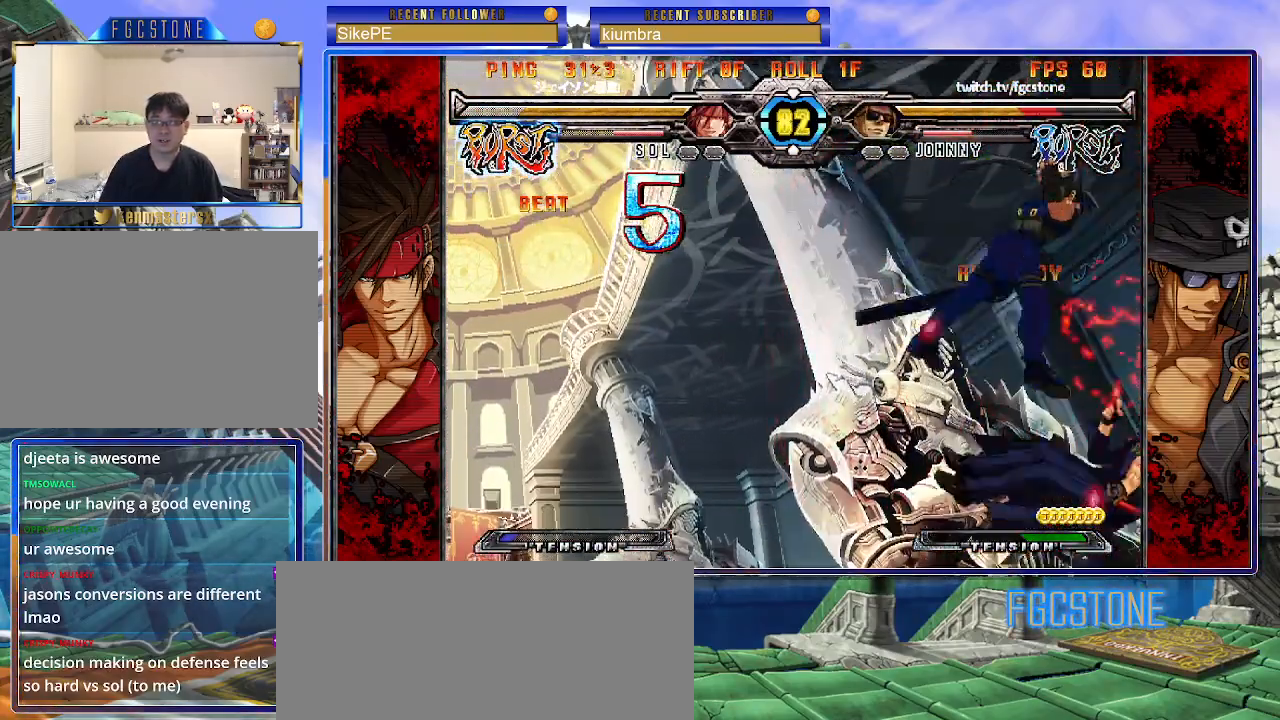
{"buttons": [], "left_stick": "center", "events": [[417, "left_stick", "center"]]}
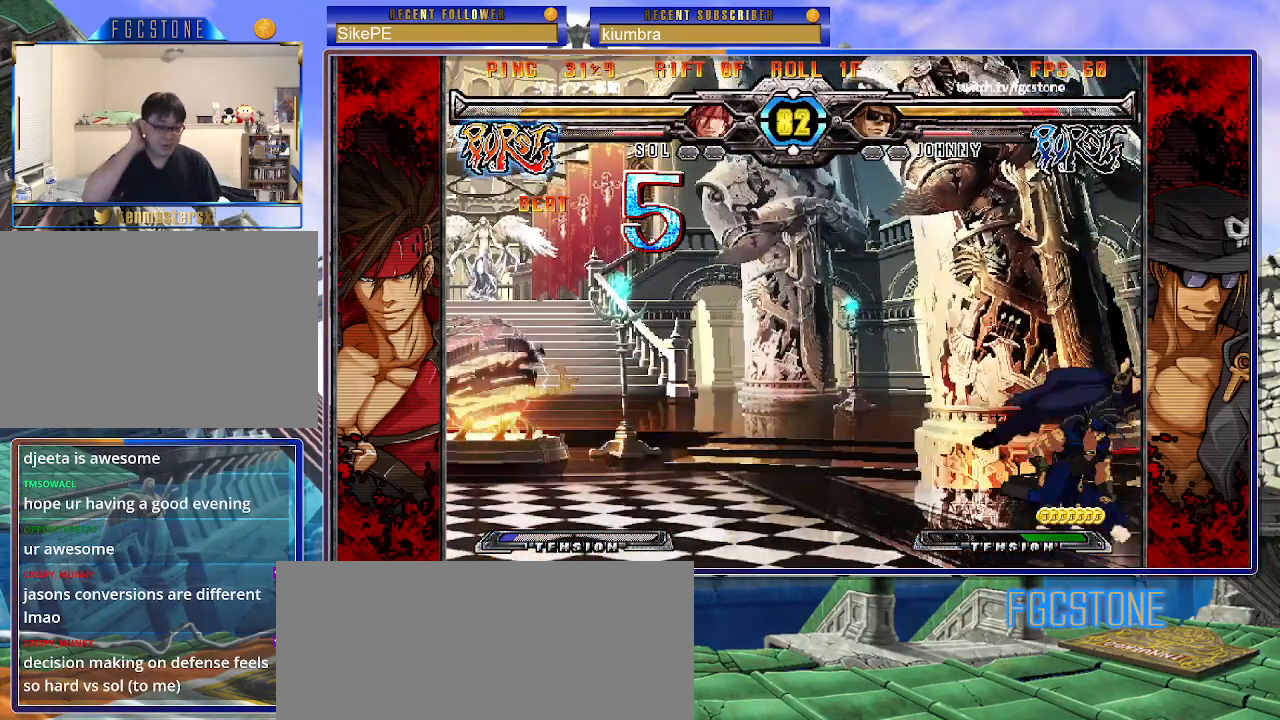
{"buttons": [], "left_stick": "center", "events": []}
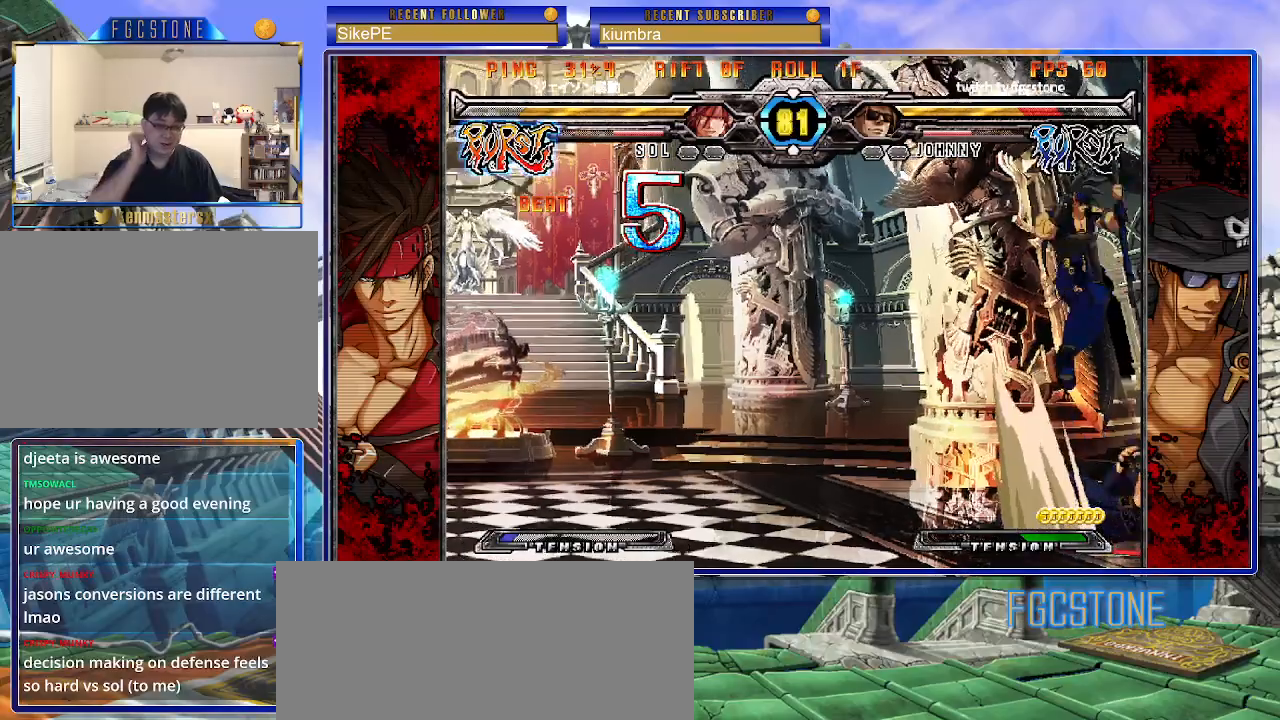
{"buttons": [], "left_stick": "right", "events": [[50, "left_stick", "down-right"], [233, "left_stick", "right"]]}
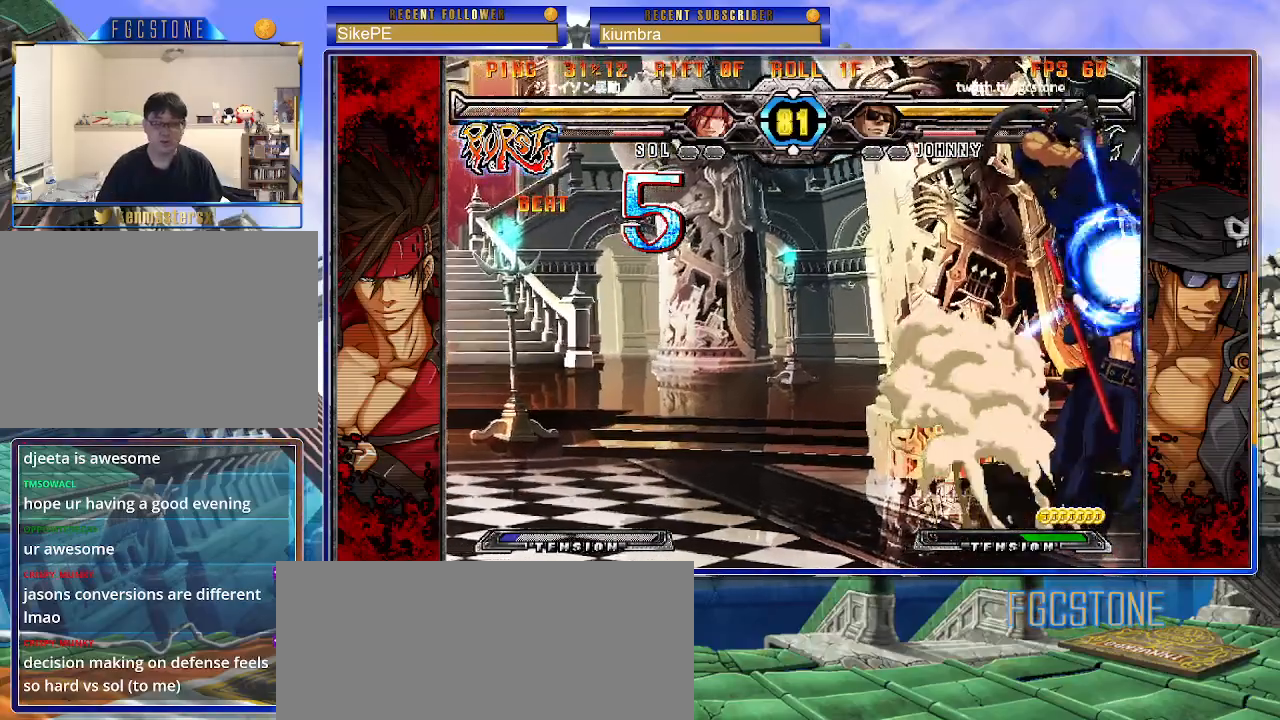
{"buttons": ["K", "S"], "left_stick": "down-right", "events": [[367, "left_stick", "down-right"], [383, "K", "down"], [383, "S", "down"]]}
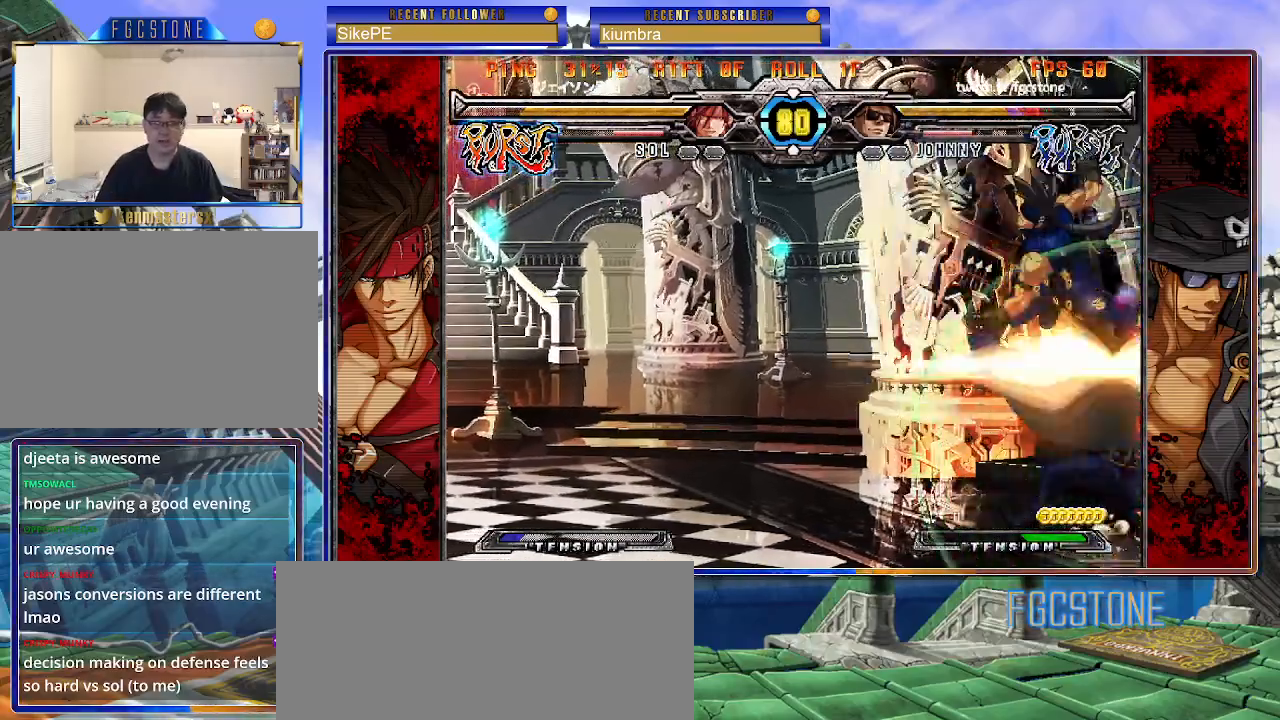
{"buttons": [], "left_stick": "right", "events": [[67, "left_stick", "right"], [300, "K", "up"], [300, "S", "up"]]}
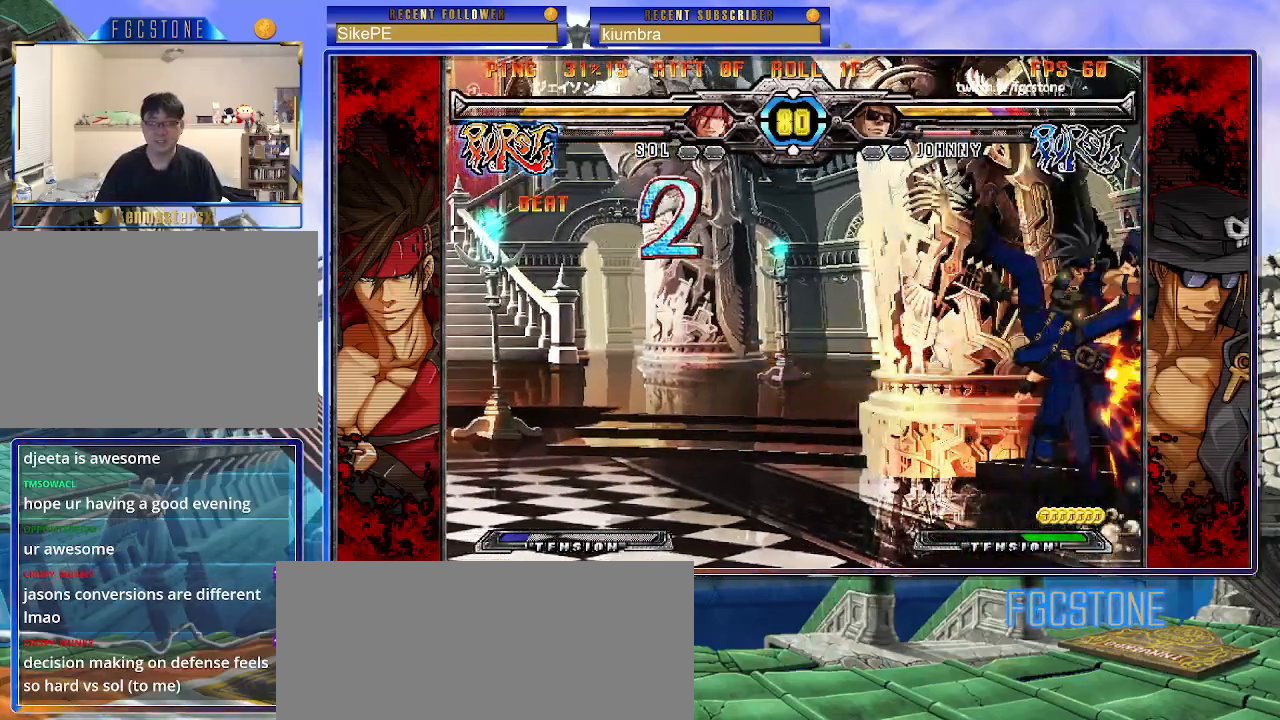
{"buttons": ["S"], "left_stick": "left", "events": [[200, "left_stick", "down"], [217, "K", "down"], [250, "left_stick", "left"], [267, "S", "down"], [317, "K", "up"], [383, "K", "down"], [383, "P", "down"], [400, "S", "up"], [433, "S", "down"], [483, "K", "up"], [483, "P", "up"]]}
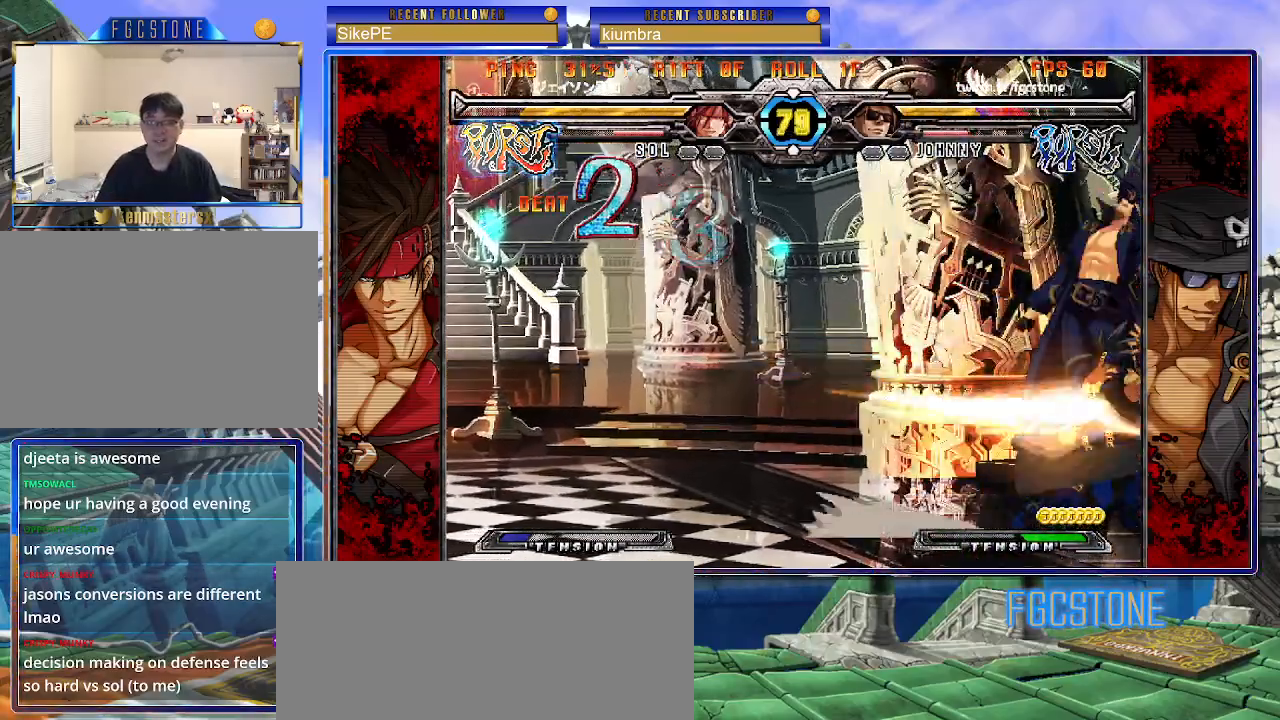
{"buttons": ["K", "P"], "left_stick": "left", "events": [[33, "K", "down"], [33, "P", "down"], [67, "S", "up"], [117, "S", "down"], [133, "K", "up"], [133, "P", "up"], [183, "K", "down"], [200, "P", "down"], [233, "S", "up"], [250, "K", "up"], [250, "S", "down"], [283, "P", "up"], [317, "K", "down"], [350, "P", "down"], [433, "K", "up"], [467, "K", "down"], [467, "P", "up"], [483, "P", "down"], [483, "S", "up"]]}
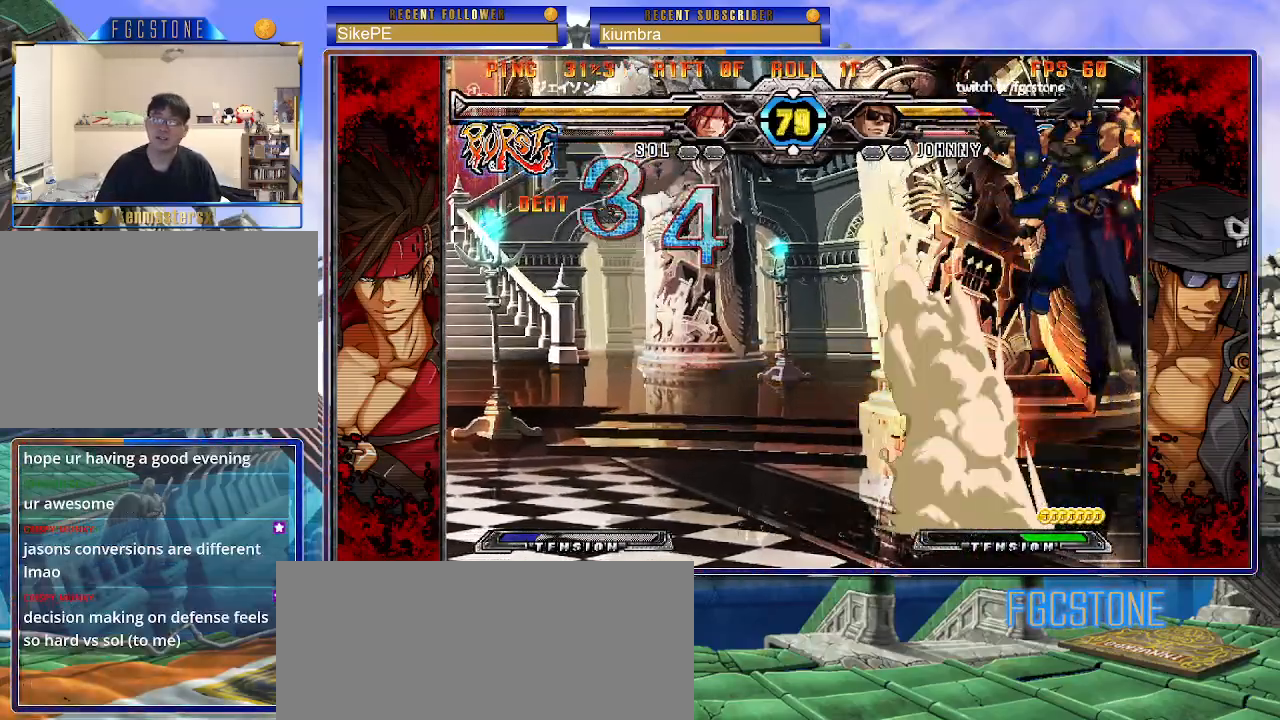
{"buttons": ["K", "P", "S"], "left_stick": "left", "events": [[50, "S", "down"], [83, "K", "up"], [100, "P", "up"], [117, "K", "down"], [150, "P", "down"], [167, "S", "up"], [217, "S", "down"], [250, "K", "up"], [250, "P", "up"], [283, "K", "down"], [300, "P", "down"], [383, "K", "up"], [417, "P", "up"], [433, "K", "down"], [467, "P", "down"]]}
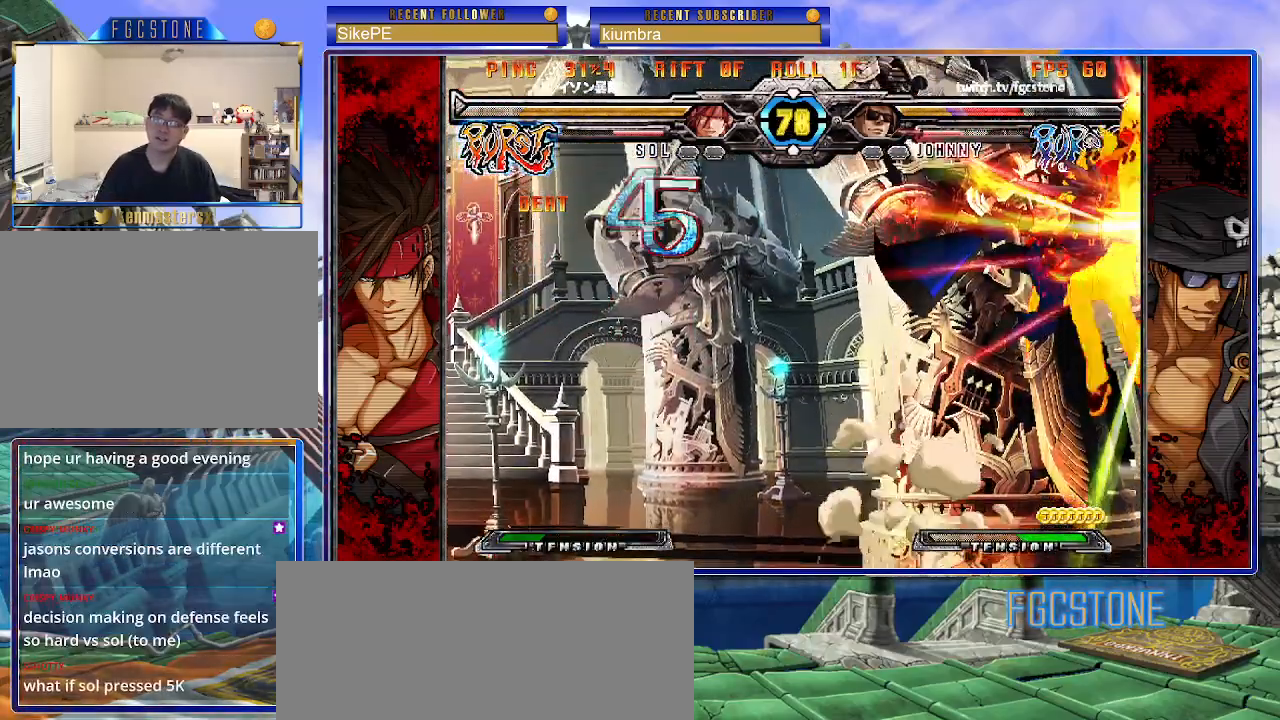
{"buttons": ["P", "S"], "left_stick": "left", "events": [[50, "K", "up"], [50, "P", "up"], [100, "K", "down"], [117, "P", "down"], [133, "S", "up"], [150, "S", "down"], [183, "K", "up"], [217, "P", "up"], [250, "K", "down"], [267, "P", "down"], [283, "S", "up"], [333, "K", "up"], [333, "S", "down"], [367, "P", "up"], [400, "K", "down"], [417, "P", "down"], [433, "S", "up"], [483, "S", "down"], [500, "K", "up"]]}
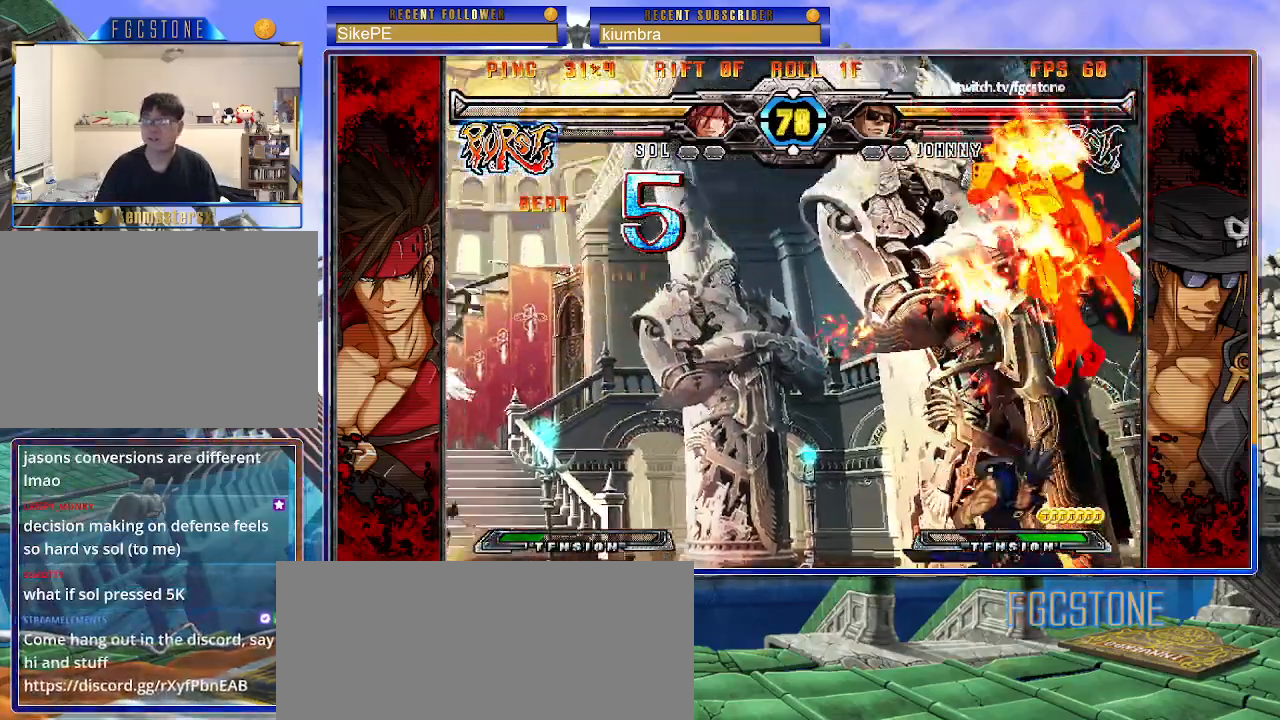
{"buttons": ["S"], "left_stick": "left", "events": [[17, "P", "up"], [50, "K", "down"], [83, "P", "down"], [83, "S", "up"], [133, "S", "down"], [150, "K", "up"], [183, "P", "up"], [217, "K", "down"], [250, "P", "down"], [250, "S", "up"], [267, "S", "down"], [317, "K", "up"], [333, "P", "up"], [367, "K", "down"], [400, "P", "down"], [400, "S", "up"], [467, "K", "up"], [467, "S", "down"], [500, "P", "up"]]}
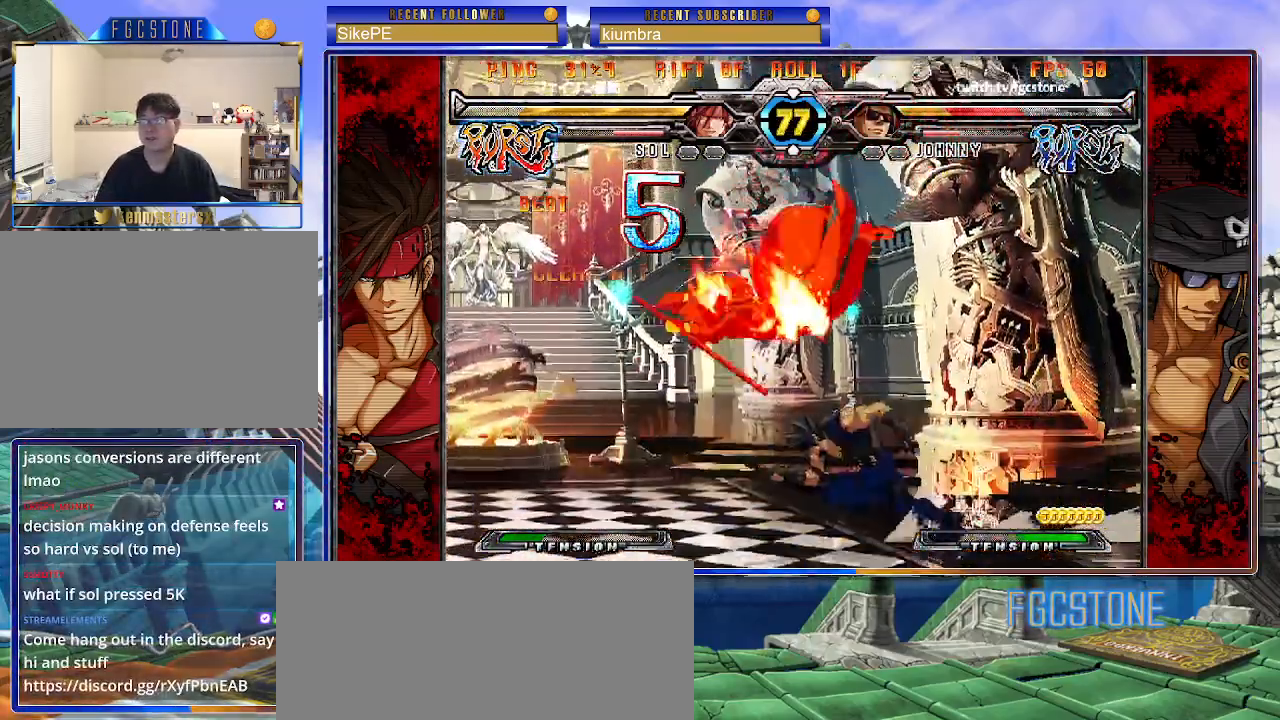
{"buttons": ["S"], "left_stick": "left", "events": [[33, "K", "down"], [50, "P", "down"], [50, "S", "up"], [83, "S", "down"], [100, "K", "up"], [150, "P", "up"], [183, "K", "down"], [217, "P", "down"], [217, "S", "up"], [283, "K", "up"], [283, "S", "down"], [317, "P", "up"], [400, "P", "down"], [433, "P", "up"]]}
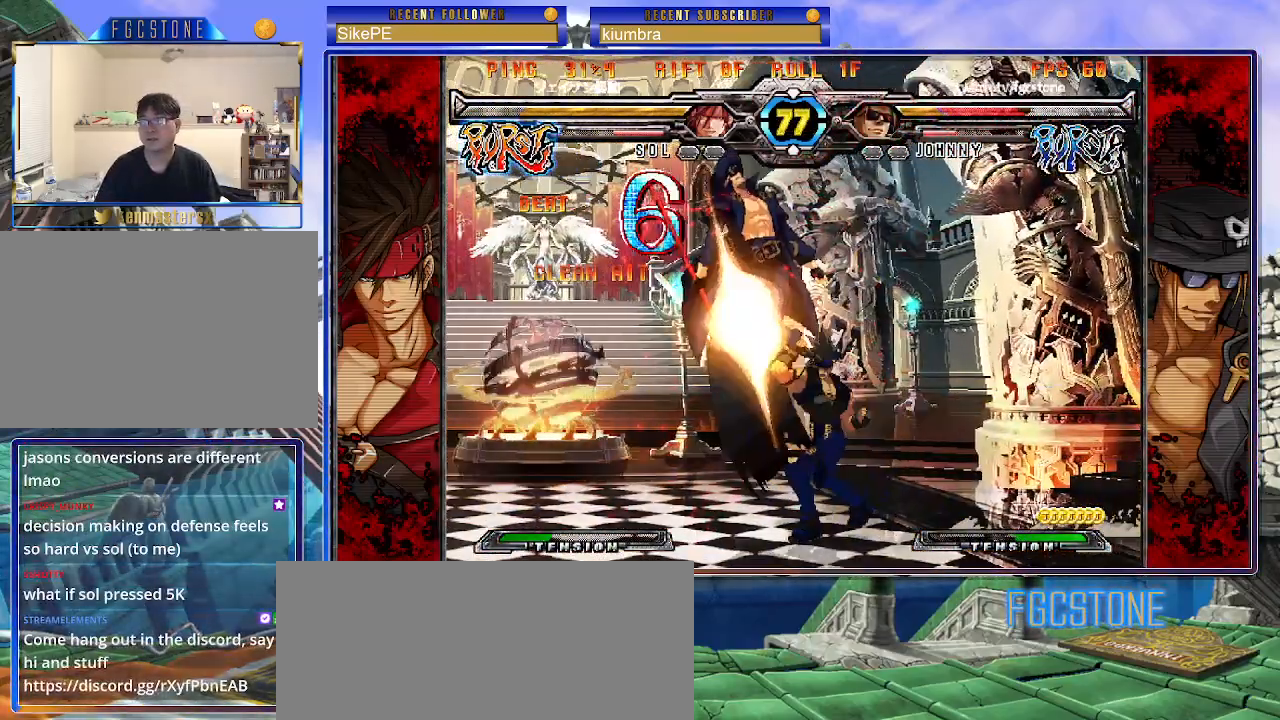
{"buttons": [], "left_stick": "center", "events": [[17, "S", "up"], [367, "left_stick", "center"]]}
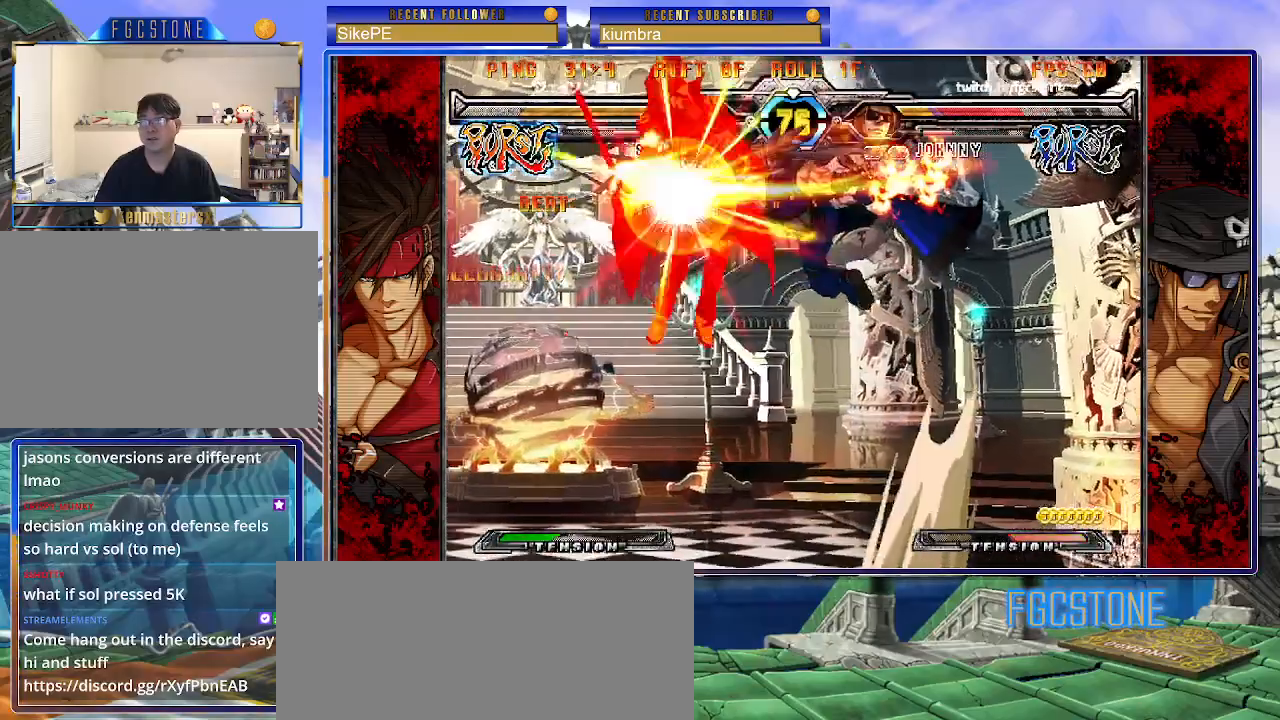
{"buttons": [], "left_stick": "center", "events": []}
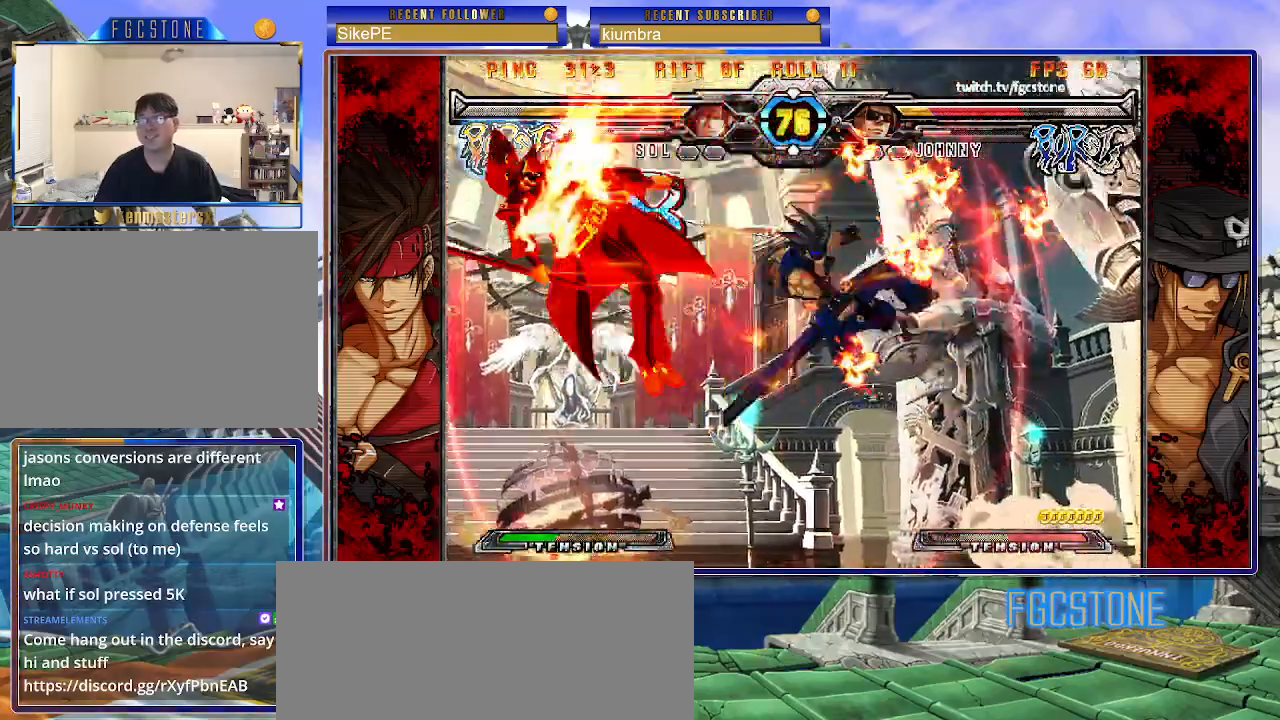
{"buttons": [], "left_stick": "center", "events": []}
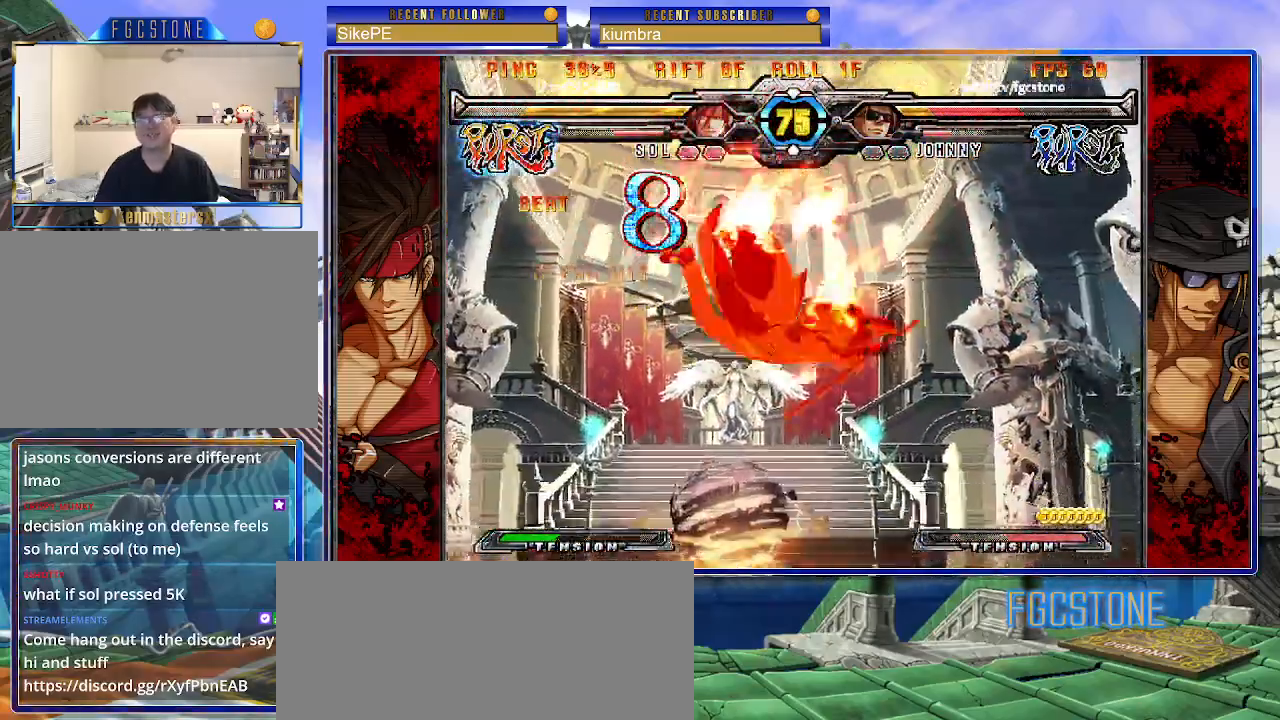
{"buttons": [], "left_stick": "right", "events": [[133, "left_stick", "right"]]}